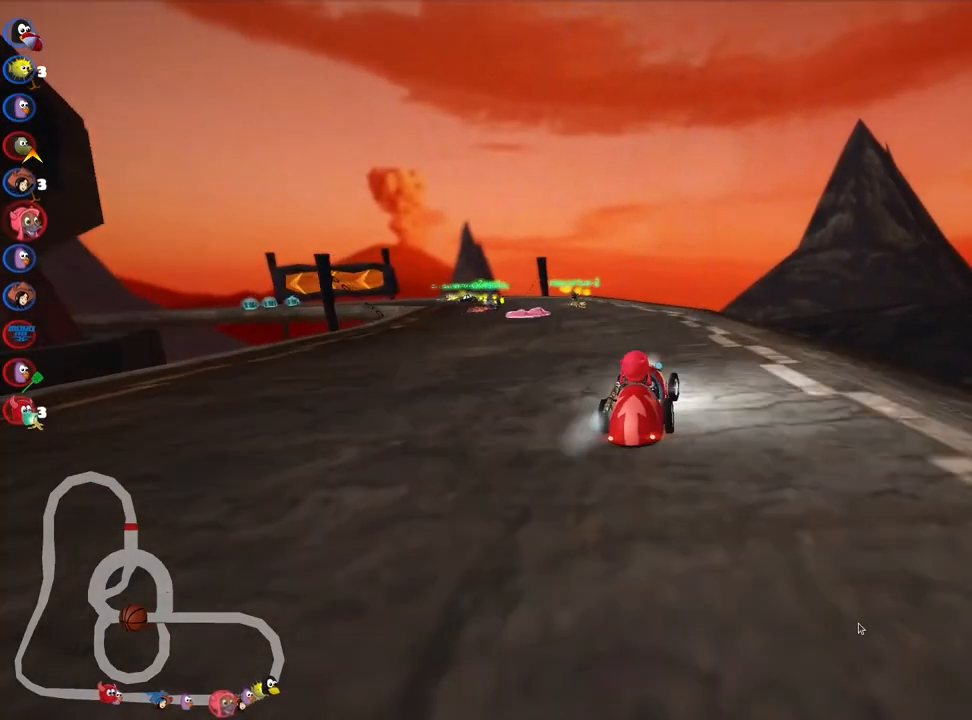
Gameplay with keyboard; each line is a JSON object with the keys held at the frame after it. "events" lists presses ("down") and releases ("up") of "down", "fire", "flag", "left", "look", "nitro", "right", "skid" and "up" between this image and that frame as [ms after this image, input, new state], when the widget could be followed in between. No other keys are recorded. Mouse input is not recorded. Key names are as the overlay labels them; some are game actions (e.g. jump) rather than physical keys.
{"keys": ["skid", "up"], "events": [[83, "left", "up"], [150, "right", "down"], [300, "nitro", "down"], [417, "right", "up"], [450, "nitro", "up"]]}
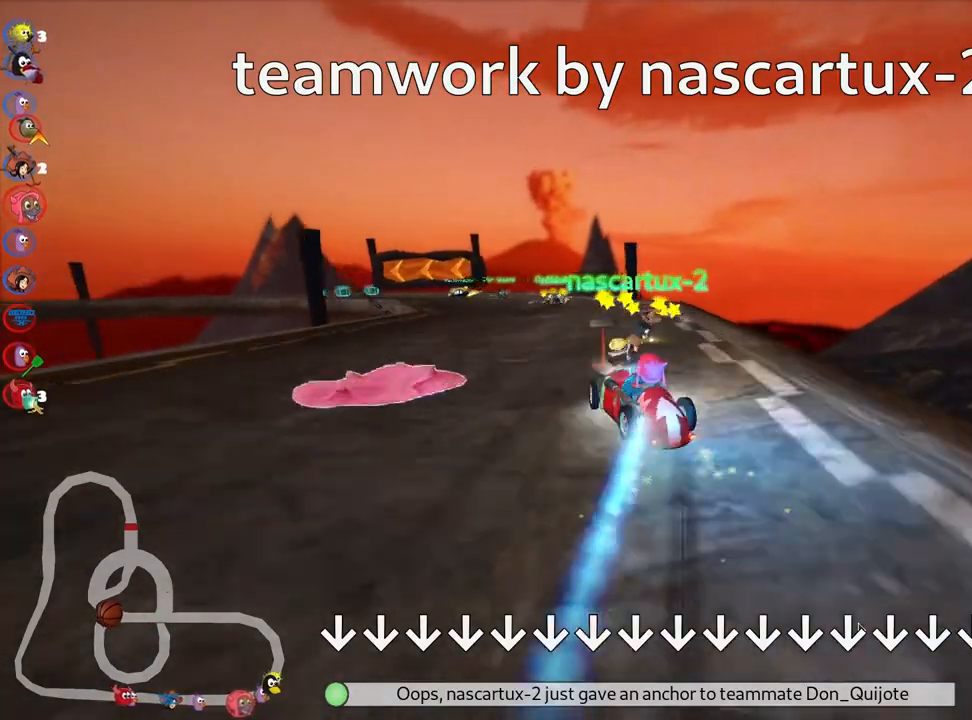
{"keys": ["left", "skid", "up"], "events": [[483, "left", "down"]]}
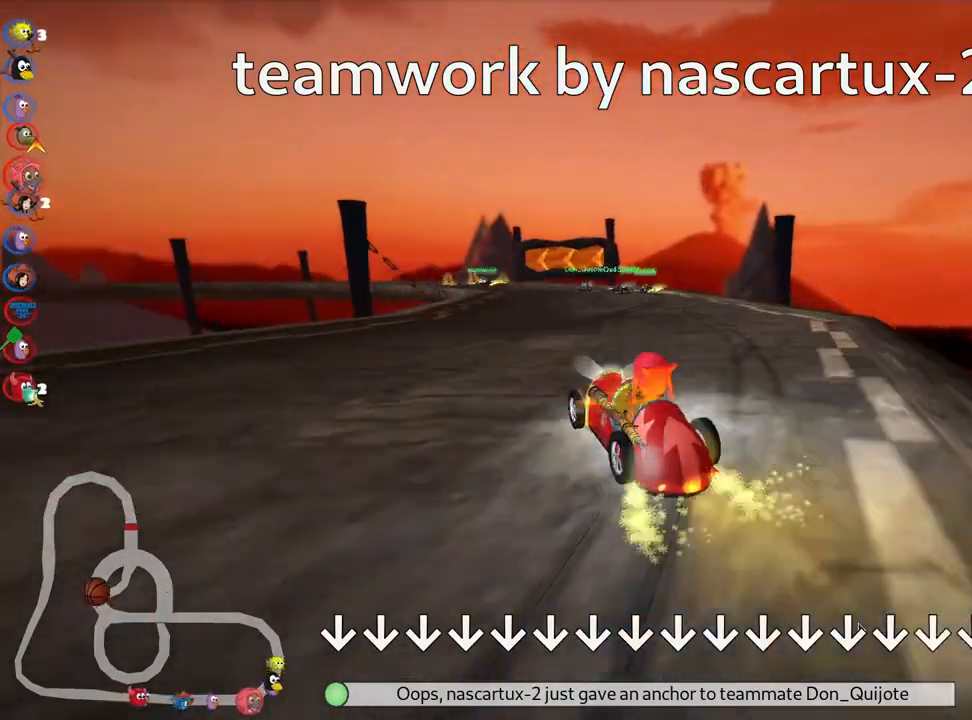
{"keys": ["right", "skid", "up"], "events": [[183, "left", "up"], [217, "right", "down"]]}
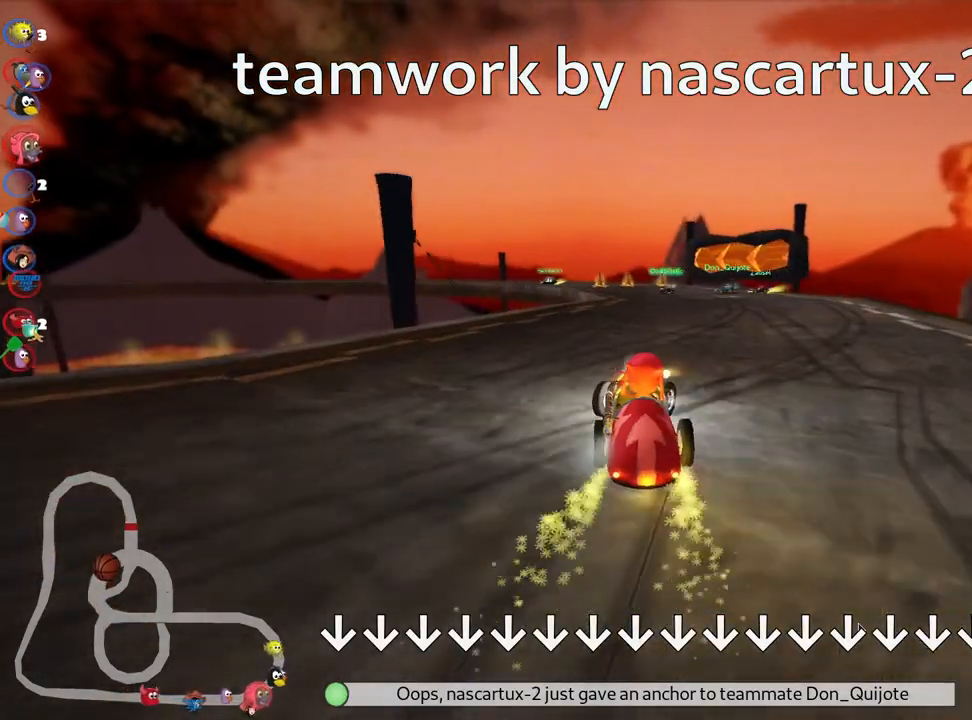
{"keys": ["right", "skid", "up"], "events": []}
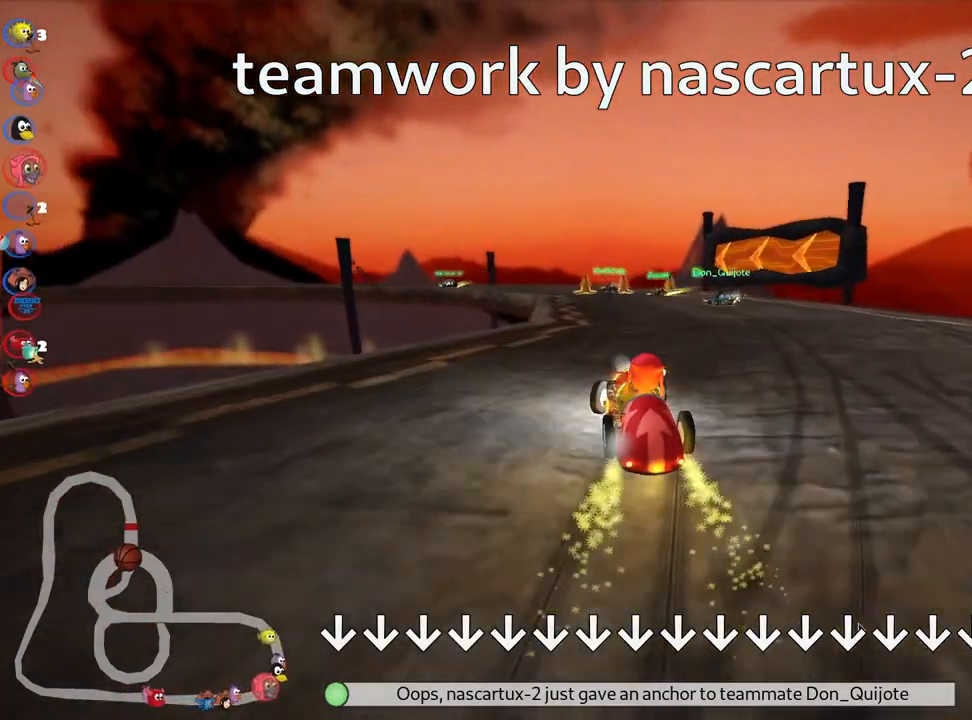
{"keys": ["right", "skid", "up"], "events": []}
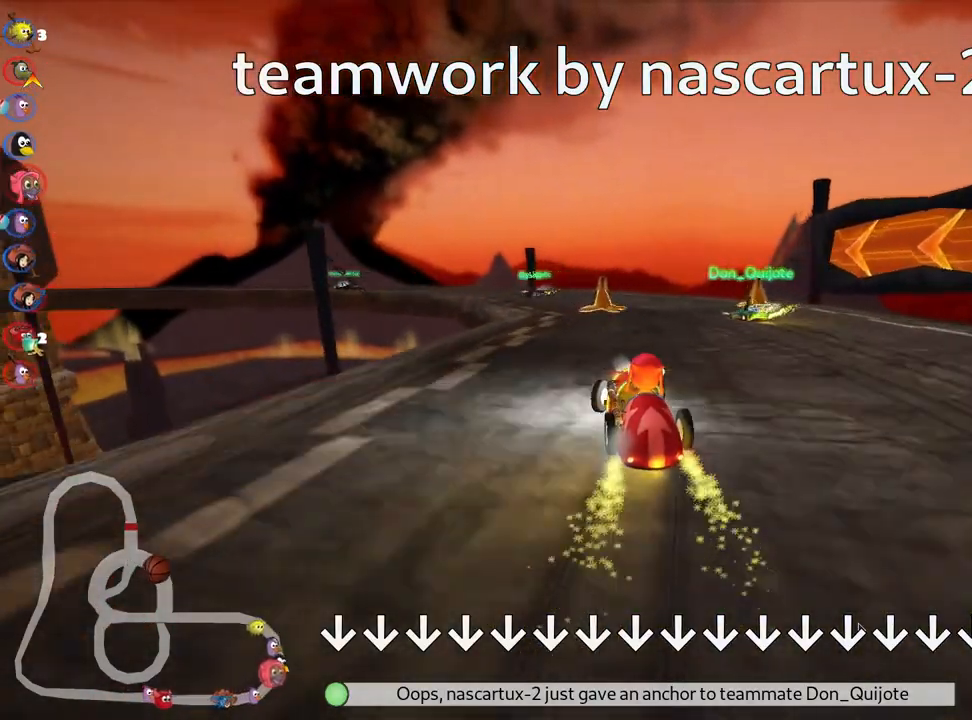
{"keys": ["left", "right", "skid", "up"], "events": [[450, "left", "down"]]}
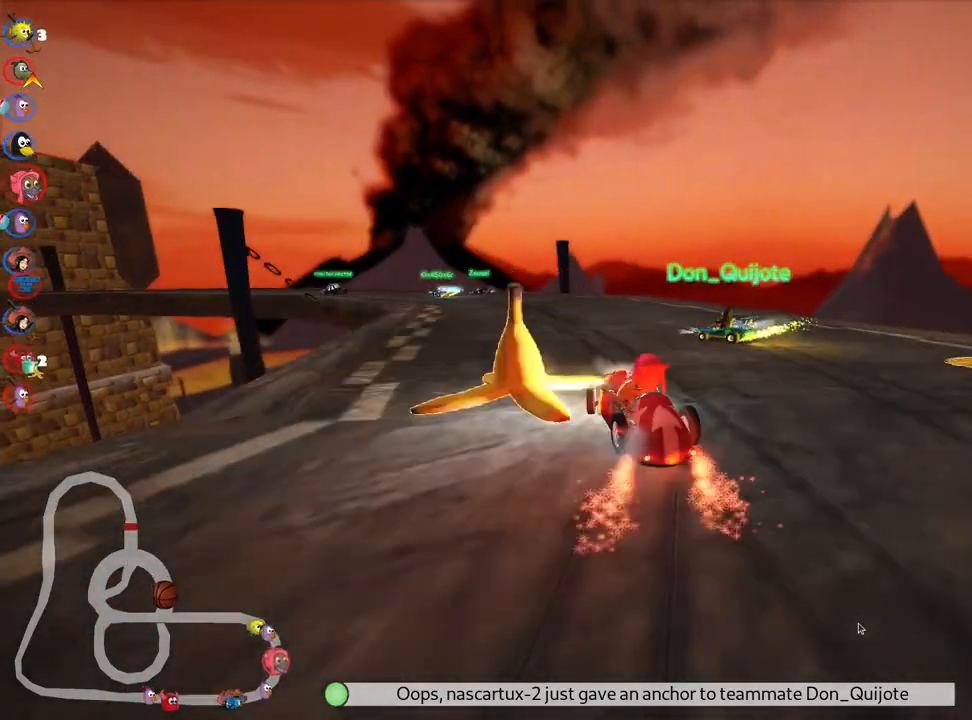
{"keys": ["left", "skid", "up"], "events": [[17, "right", "up"]]}
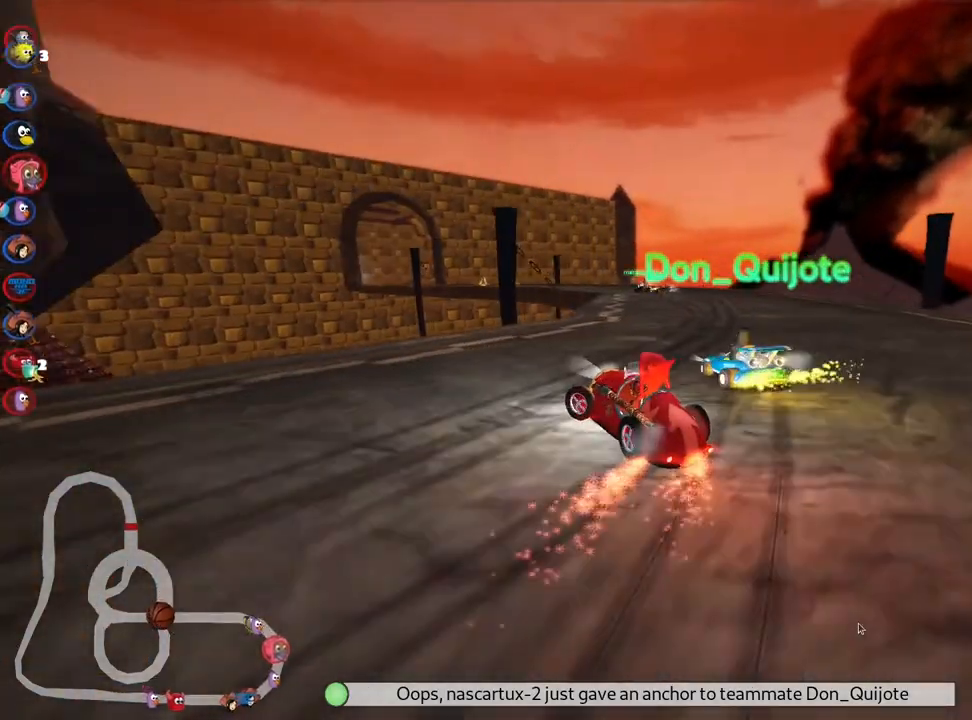
{"keys": ["up"], "events": [[17, "left", "up"], [133, "right", "down"], [217, "skid", "up"], [250, "right", "up"], [283, "nitro", "down"], [350, "nitro", "up"]]}
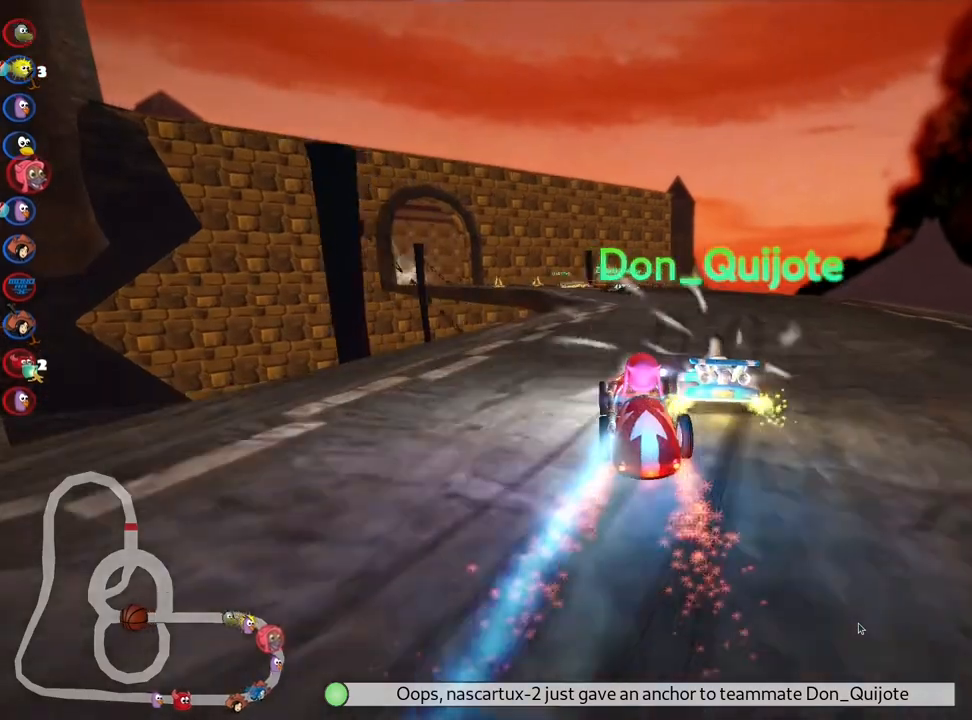
{"keys": ["up"], "events": []}
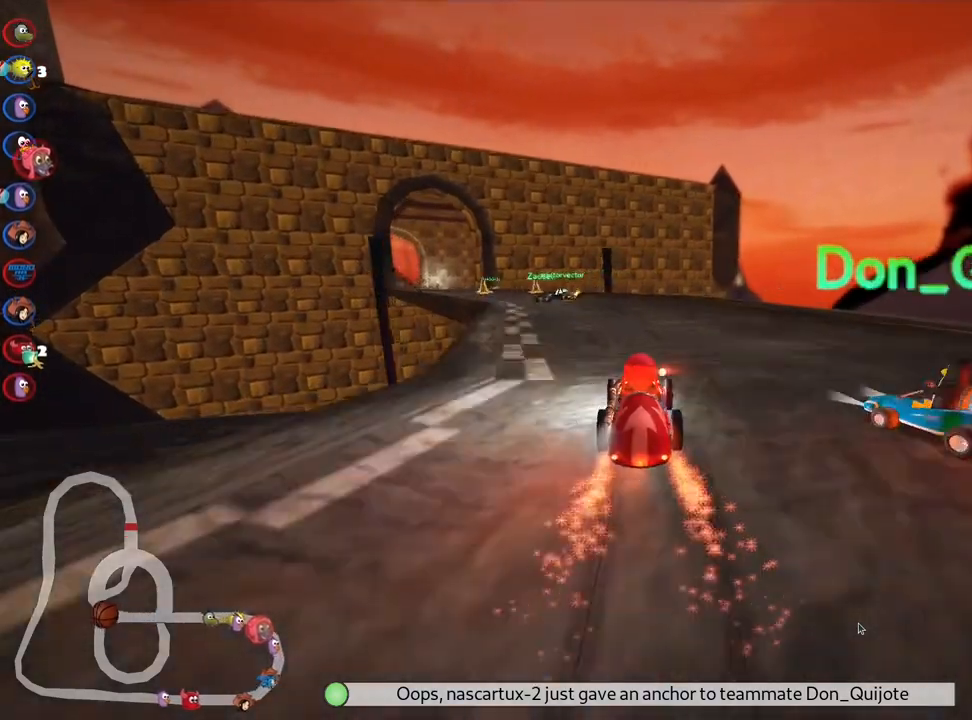
{"keys": ["right", "skid", "up"], "events": [[100, "skid", "down"], [133, "left", "down"], [317, "left", "up"], [417, "right", "down"]]}
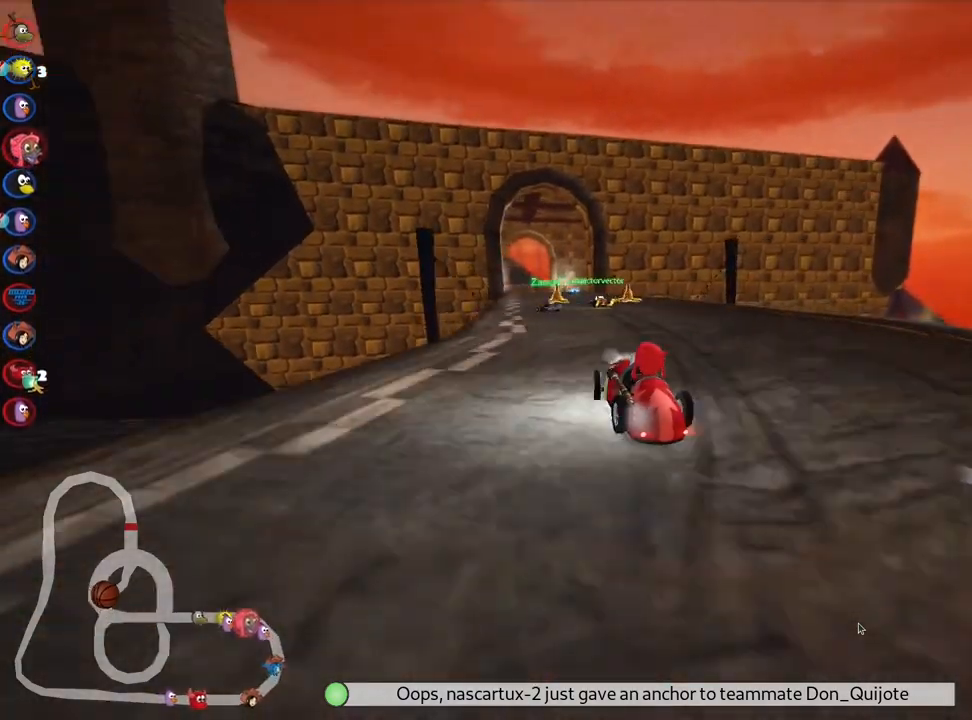
{"keys": ["right", "skid", "up"], "events": []}
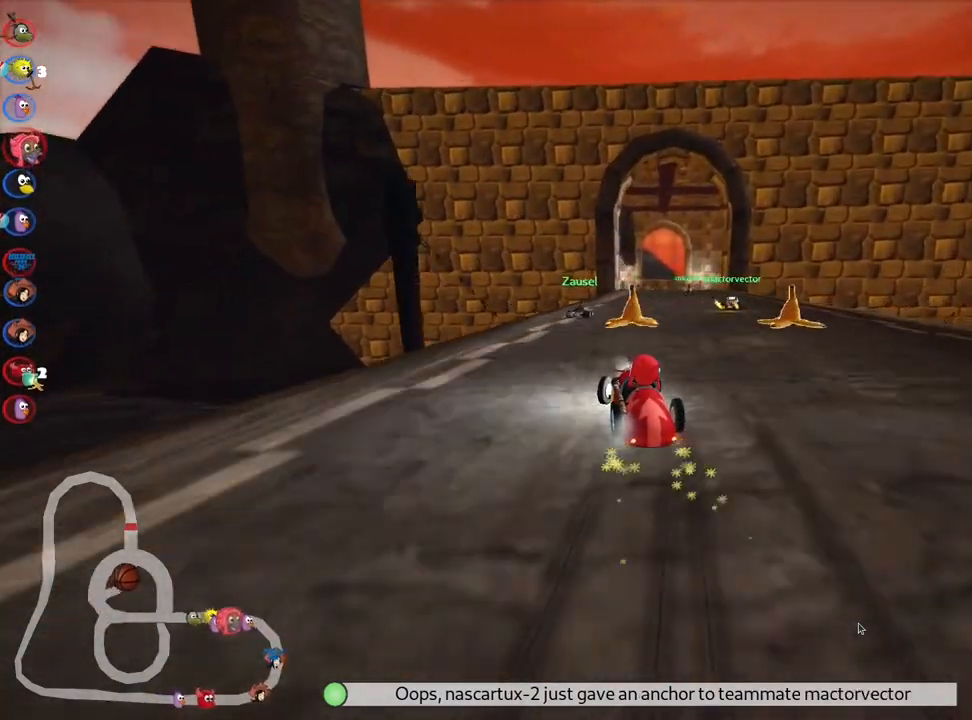
{"keys": ["up"], "events": [[17, "skid", "up"], [183, "right", "up"], [333, "nitro", "down"], [450, "nitro", "up"]]}
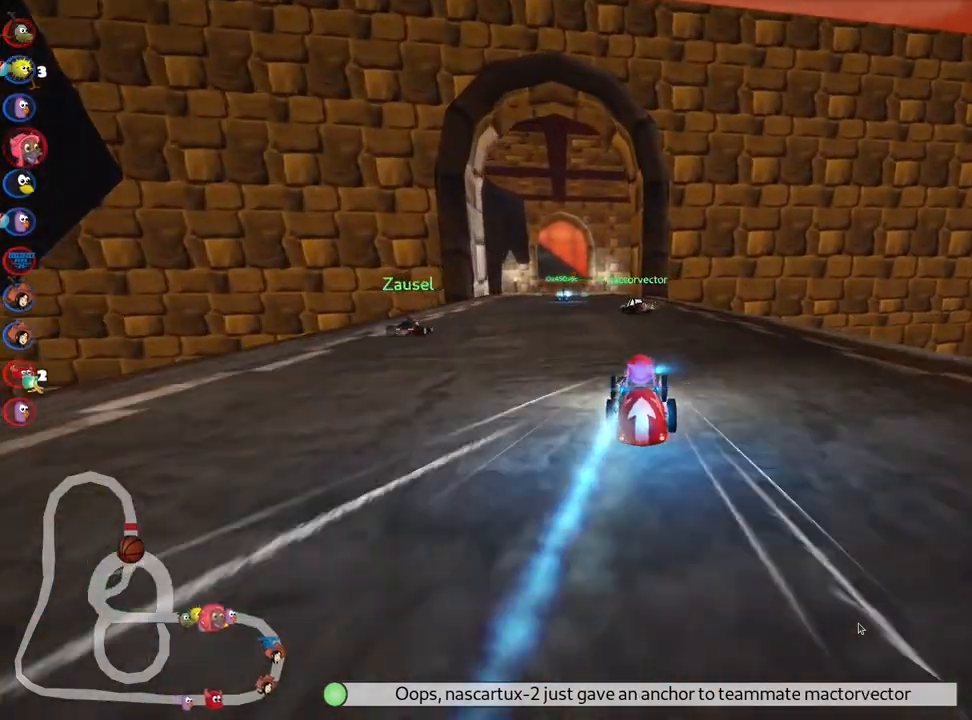
{"keys": ["up"], "events": [[17, "left", "down"], [233, "left", "up"]]}
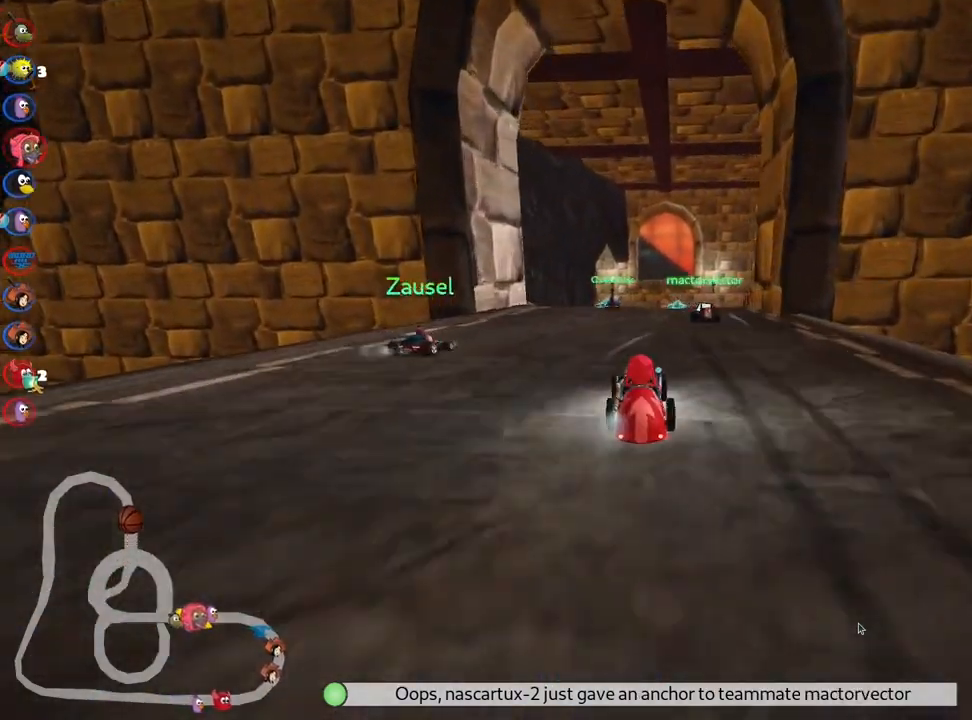
{"keys": ["right", "skid", "up"], "events": [[167, "left", "down"], [417, "left", "up"], [450, "right", "down"], [450, "skid", "down"]]}
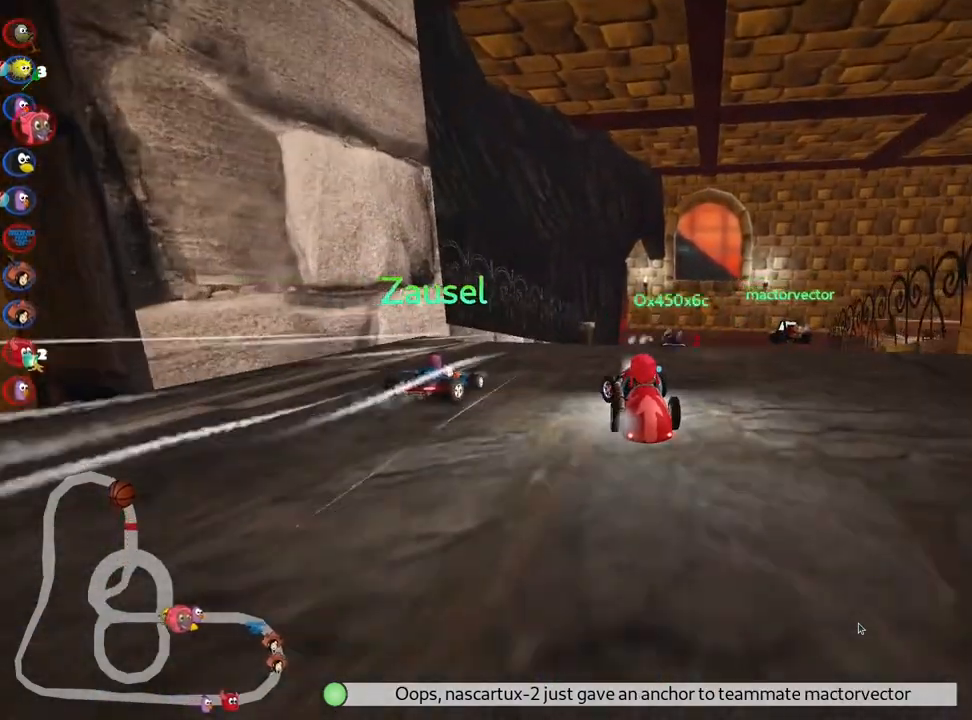
{"keys": ["right", "skid", "up"], "events": [[133, "right", "up"], [267, "left", "down"], [367, "left", "up"], [417, "right", "down"]]}
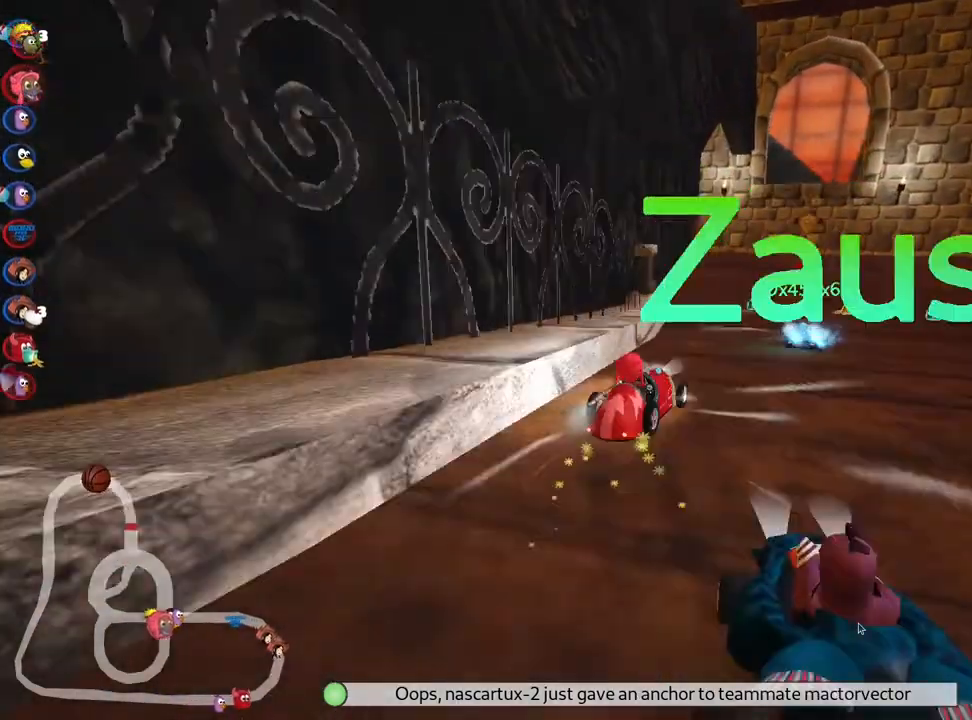
{"keys": ["left", "skid", "up"], "events": [[350, "left", "down"], [433, "right", "up"]]}
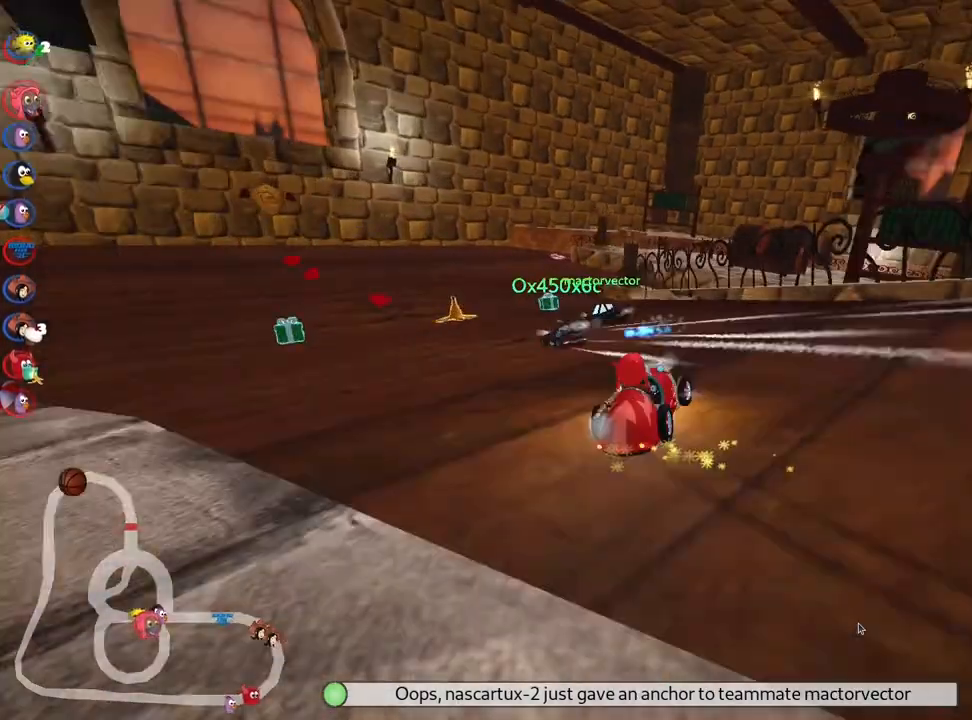
{"keys": ["up"], "events": [[33, "skid", "up"], [250, "left", "up"]]}
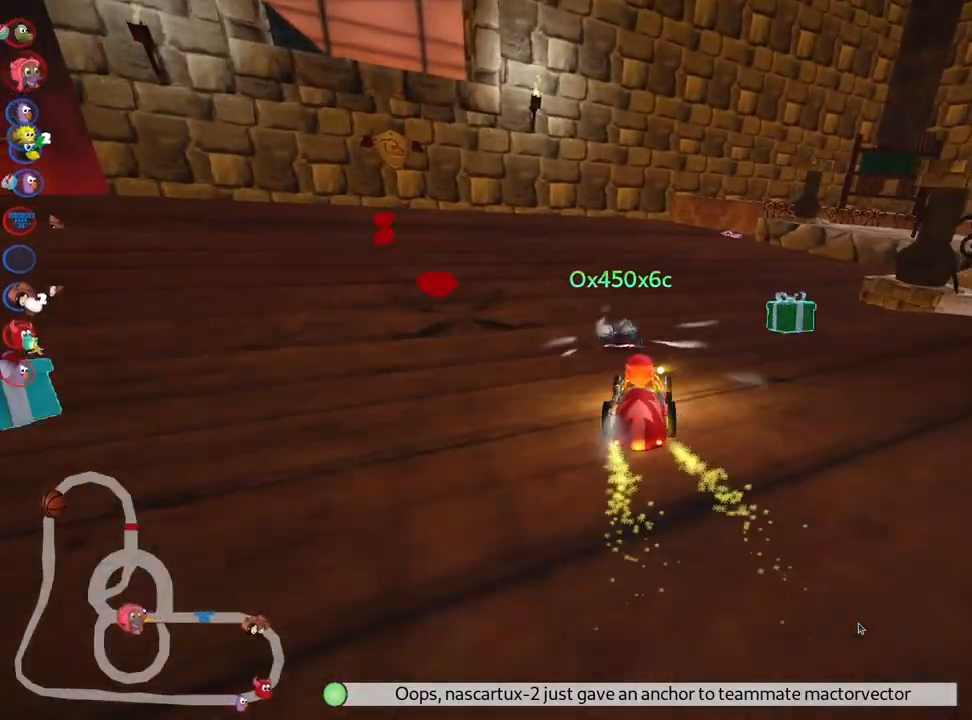
{"keys": ["up"], "events": []}
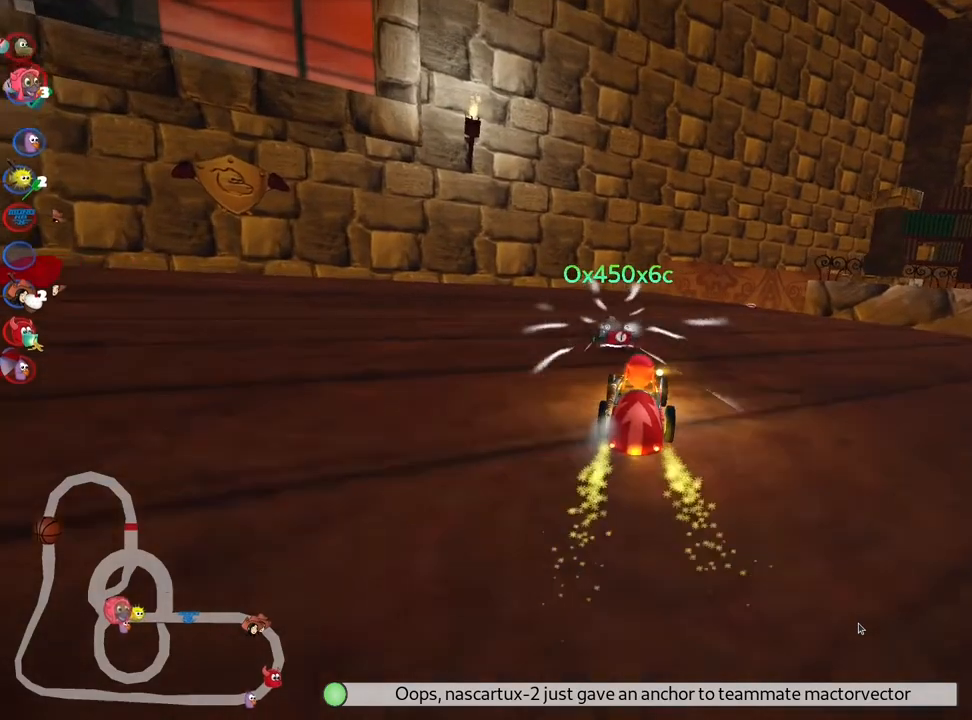
{"keys": ["skid", "up"], "events": [[67, "skid", "down"], [83, "right", "down"], [250, "right", "up"], [317, "right", "down"], [450, "right", "up"]]}
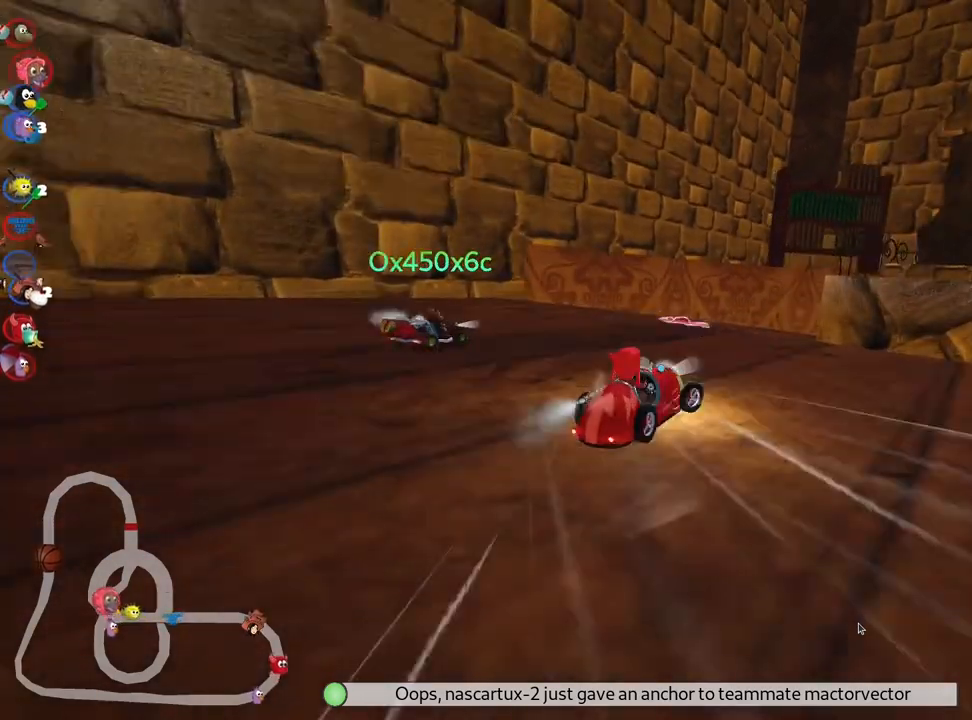
{"keys": ["up"], "events": [[83, "right", "down"], [417, "skid", "up"], [500, "right", "up"]]}
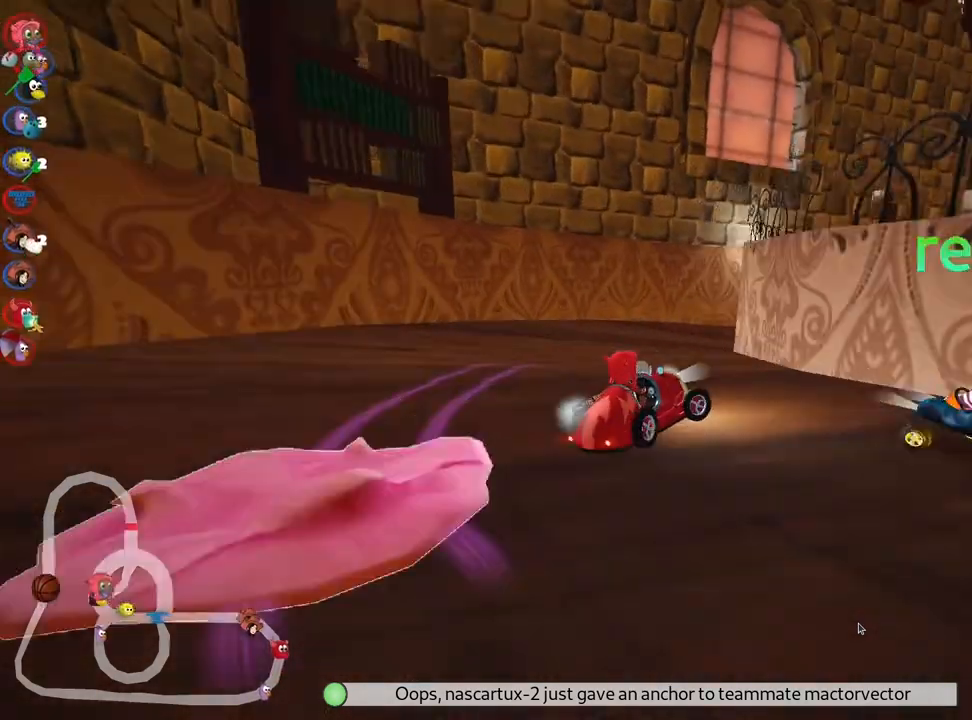
{"keys": ["up"], "events": [[200, "left", "down"], [367, "left", "up"]]}
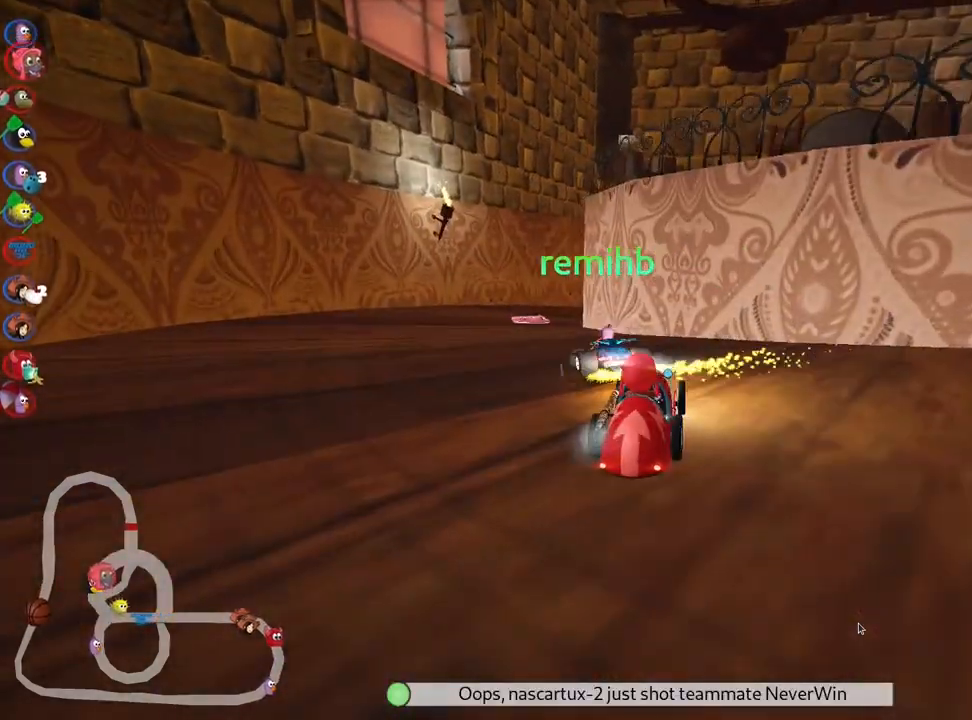
{"keys": ["left", "up"], "events": [[117, "left", "down"]]}
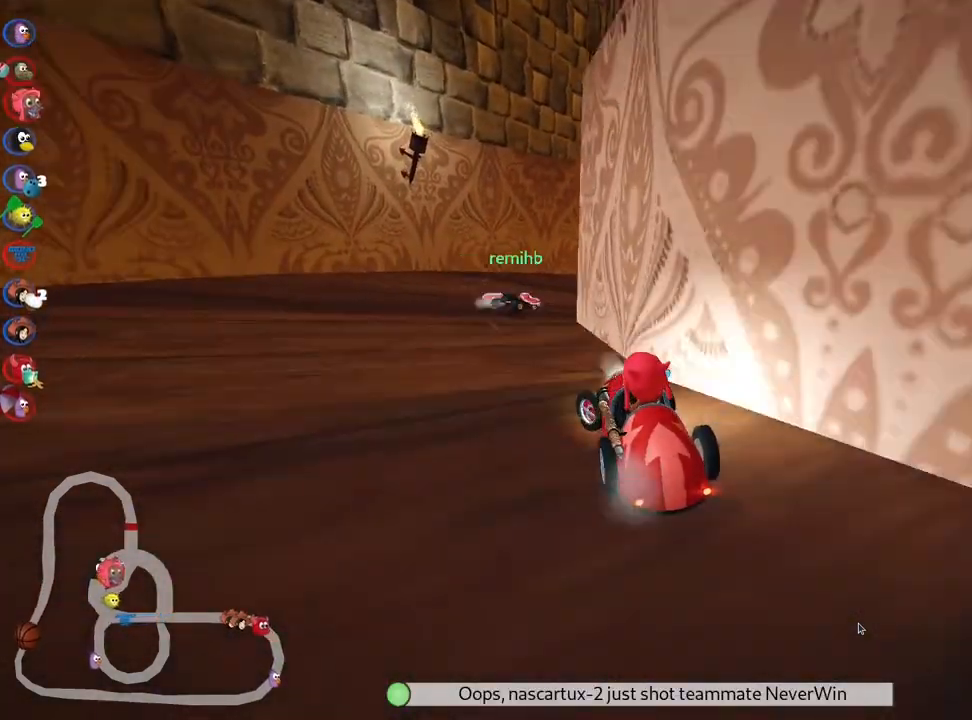
{"keys": ["right", "skid", "up"], "events": [[50, "left", "up"], [267, "right", "down"], [267, "skid", "down"]]}
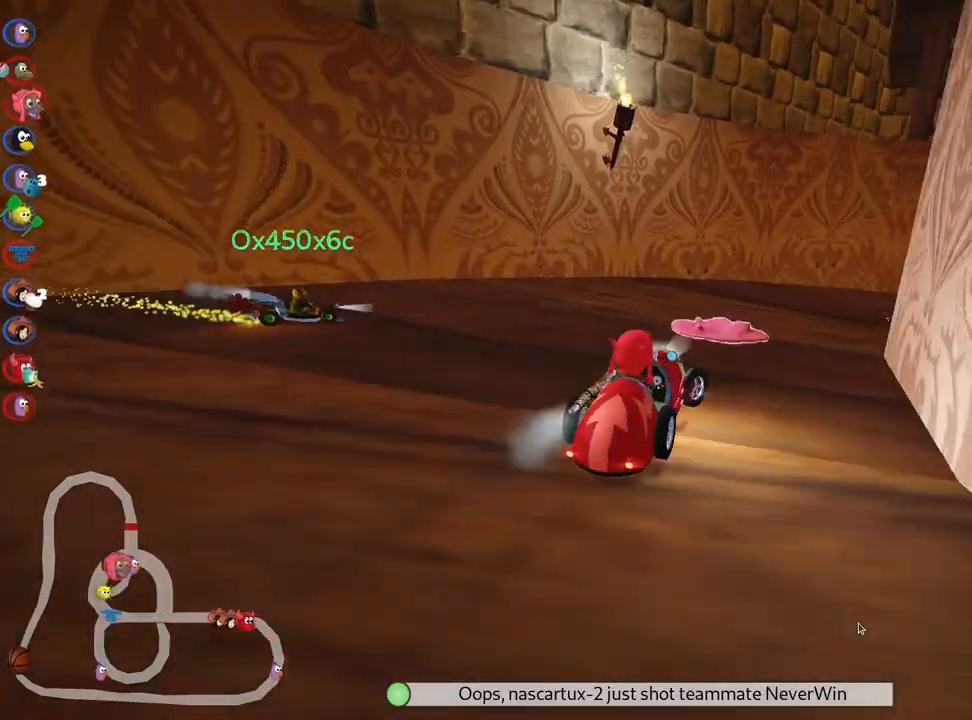
{"keys": ["up"], "events": [[183, "skid", "up"], [250, "right", "up"]]}
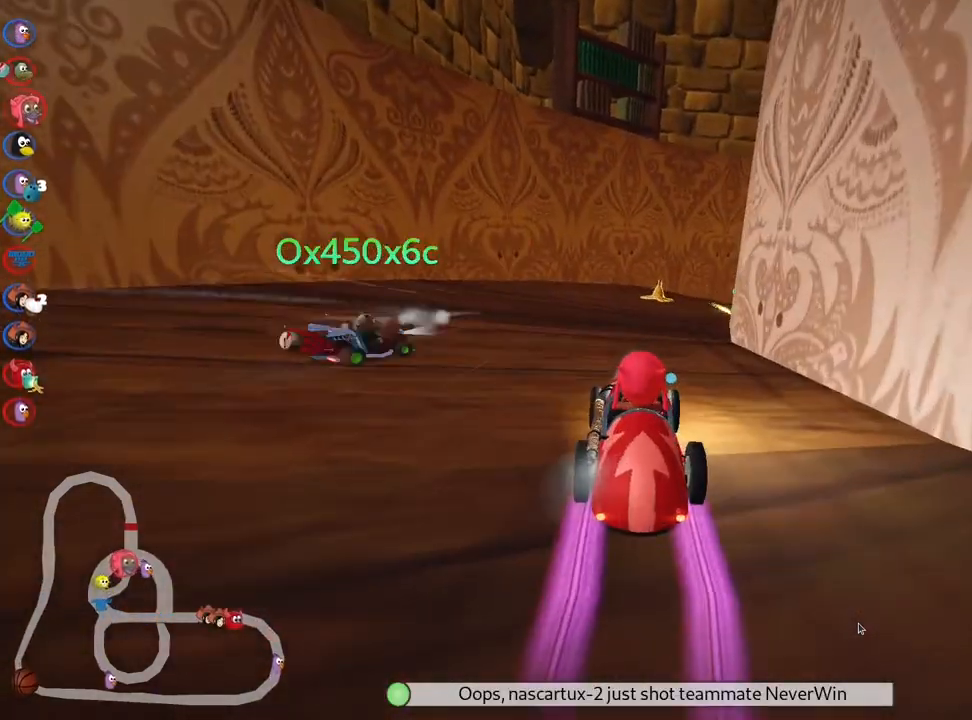
{"keys": ["up"], "events": []}
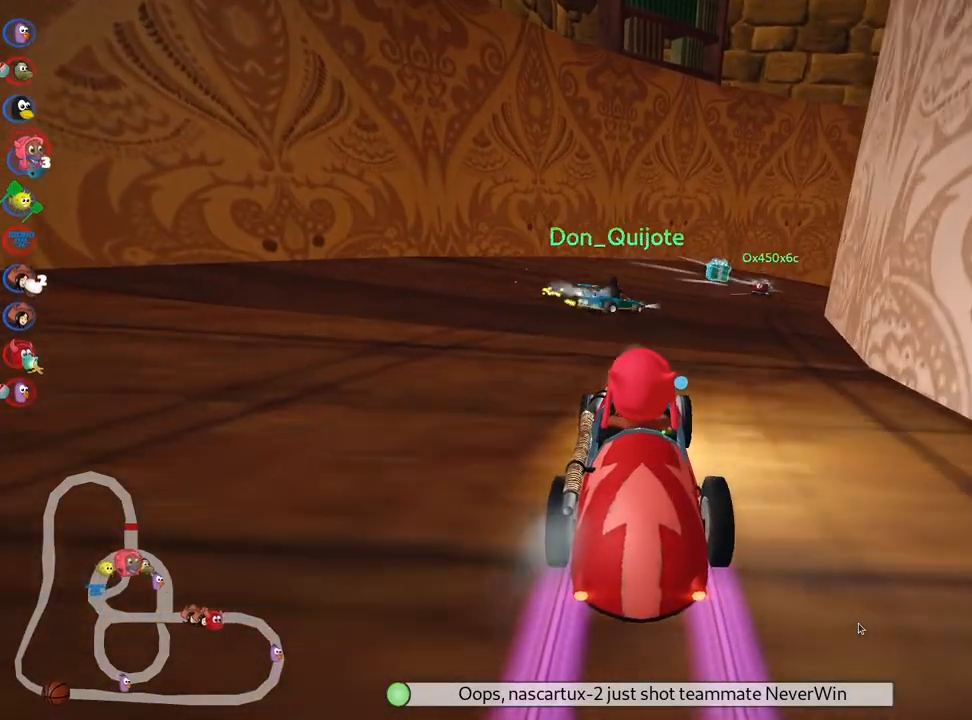
{"keys": ["left", "nitro", "up"], "events": [[367, "fire", "down"], [400, "fire", "up"], [417, "left", "down"], [500, "nitro", "down"]]}
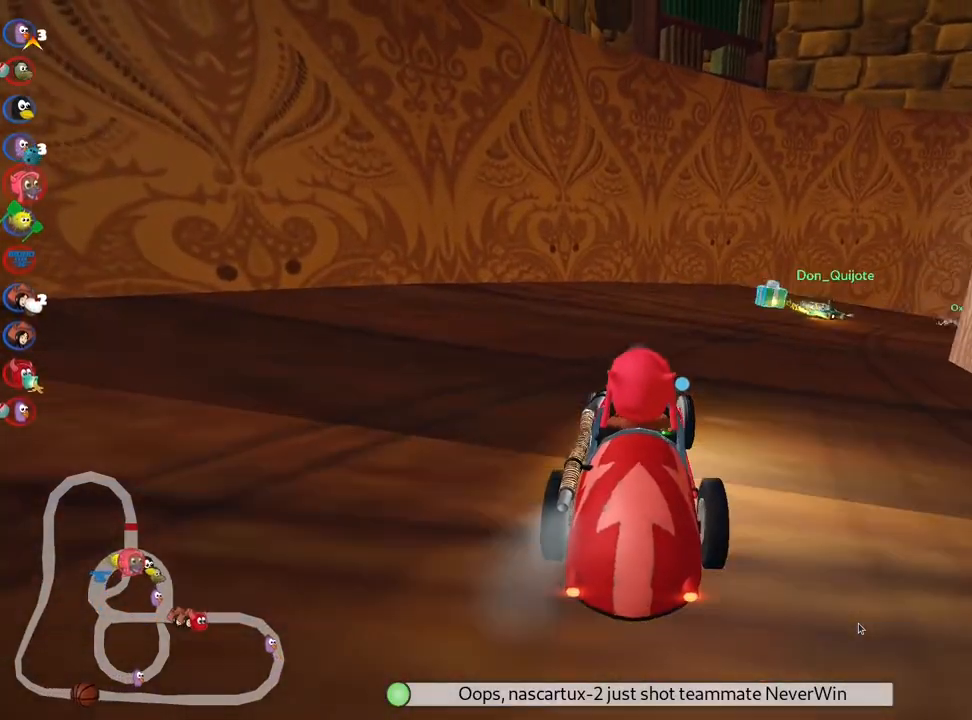
{"keys": ["left", "right", "skid", "up"], "events": [[100, "left", "up"], [183, "nitro", "up"], [183, "right", "down"], [217, "skid", "down"], [500, "left", "down"]]}
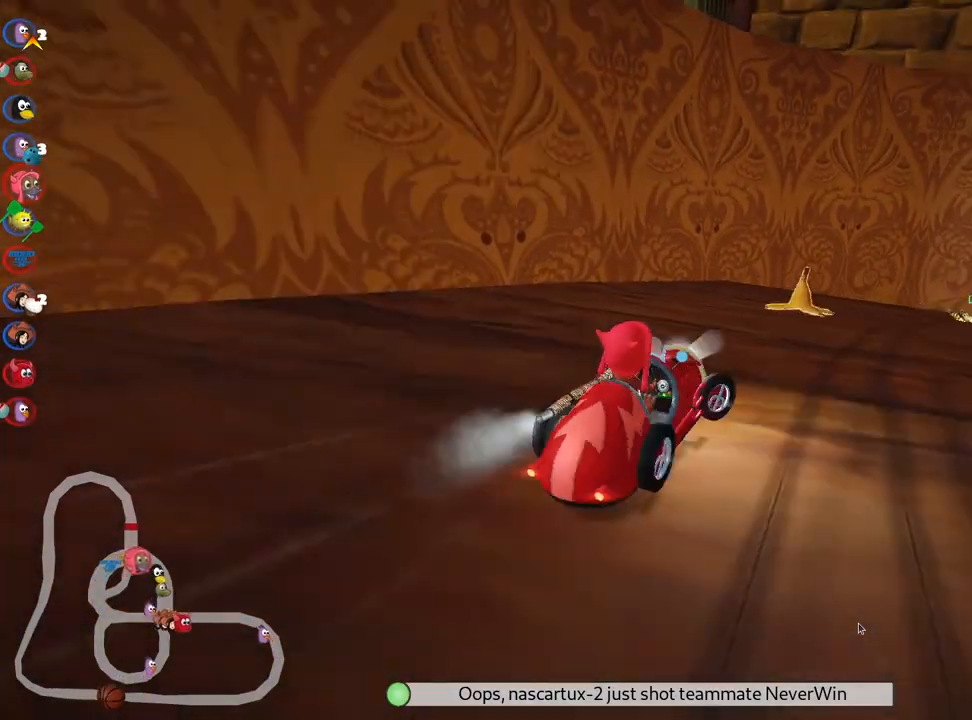
{"keys": ["left", "skid", "up"], "events": [[67, "right", "up"], [100, "left", "up"], [217, "left", "down"], [283, "right", "down"], [317, "left", "up"], [367, "right", "up"], [400, "left", "down"]]}